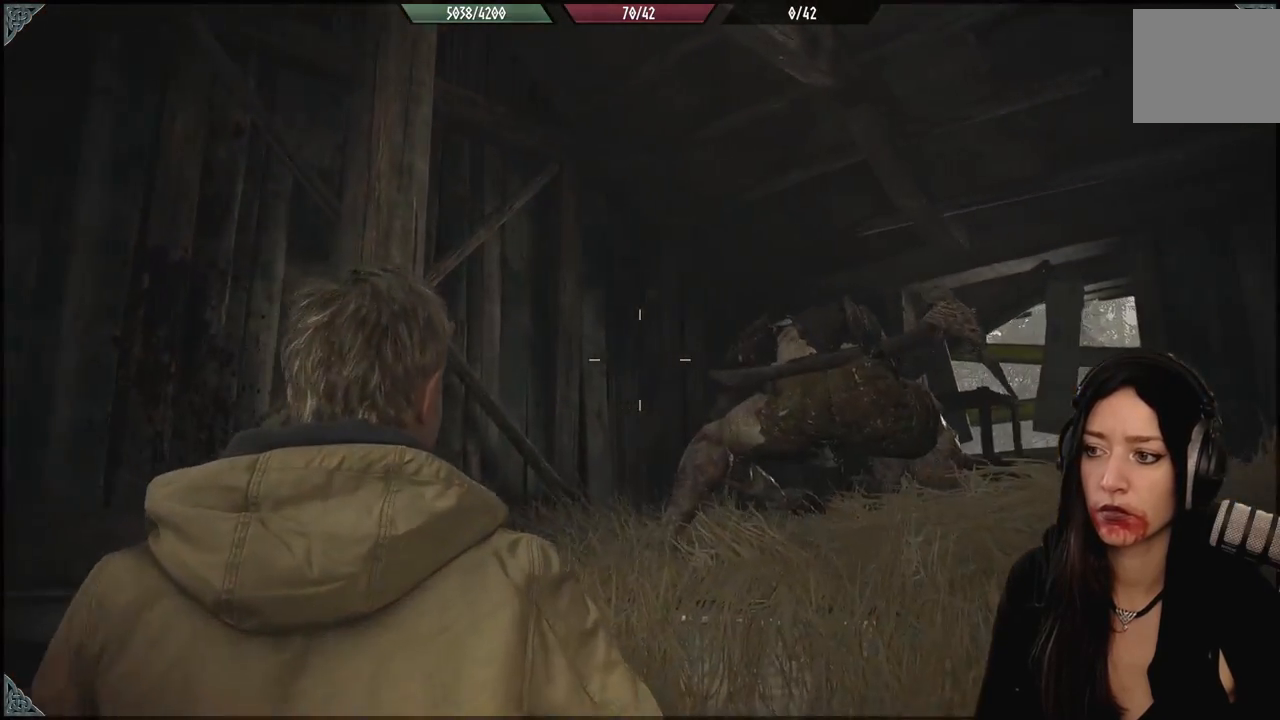
Gameplay with a controller (Xbox layout); each line is a JSON object with the inputs held at the frame after it (dt_ms = milliseconds from this image to that frame). "events" lists button and stick changes between this image and that frame as [ms after this image, input, new state], when the widget could be followed in between. Not read: Z.
{"dt_ms": 1000, "buttons": ["L2"], "left_stick": "center", "right_stick": "right", "events": [[267, "L2", "down"], [317, "right_stick", "center"], [583, "right_stick", "up-right"], [667, "right_stick", "right"]]}
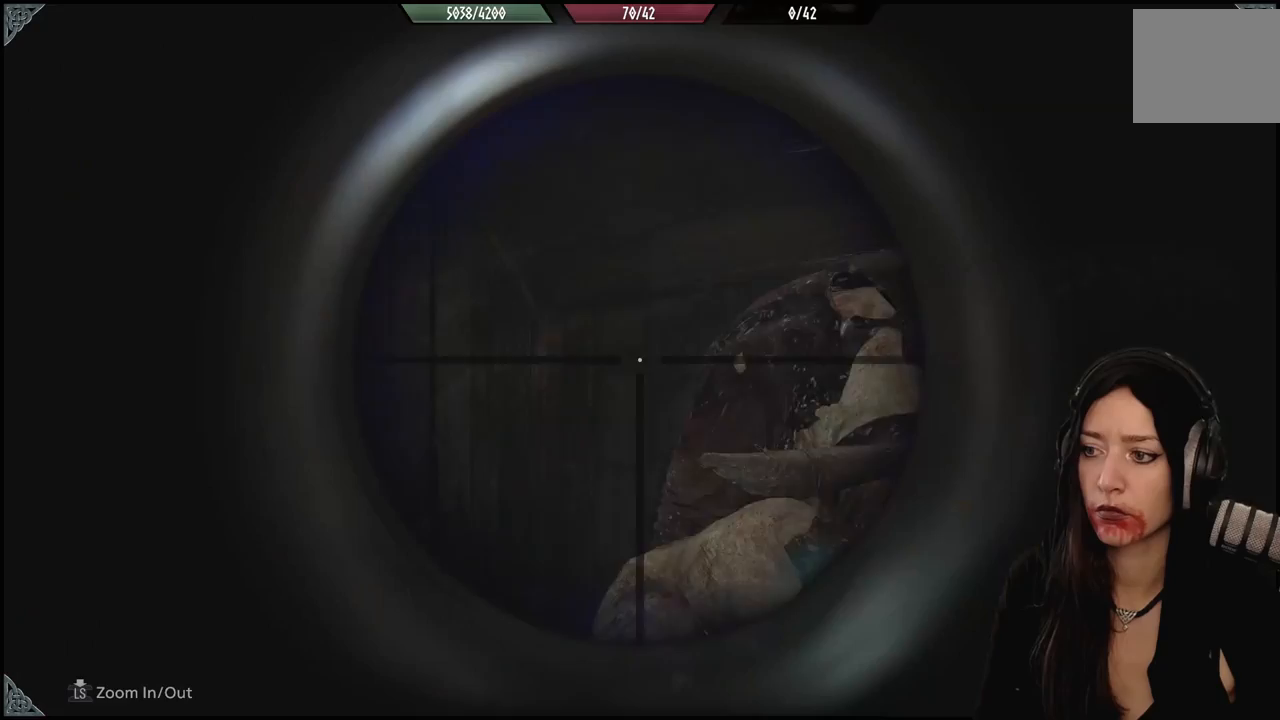
{"dt_ms": 500, "buttons": ["L2"], "left_stick": "center", "right_stick": "right", "events": []}
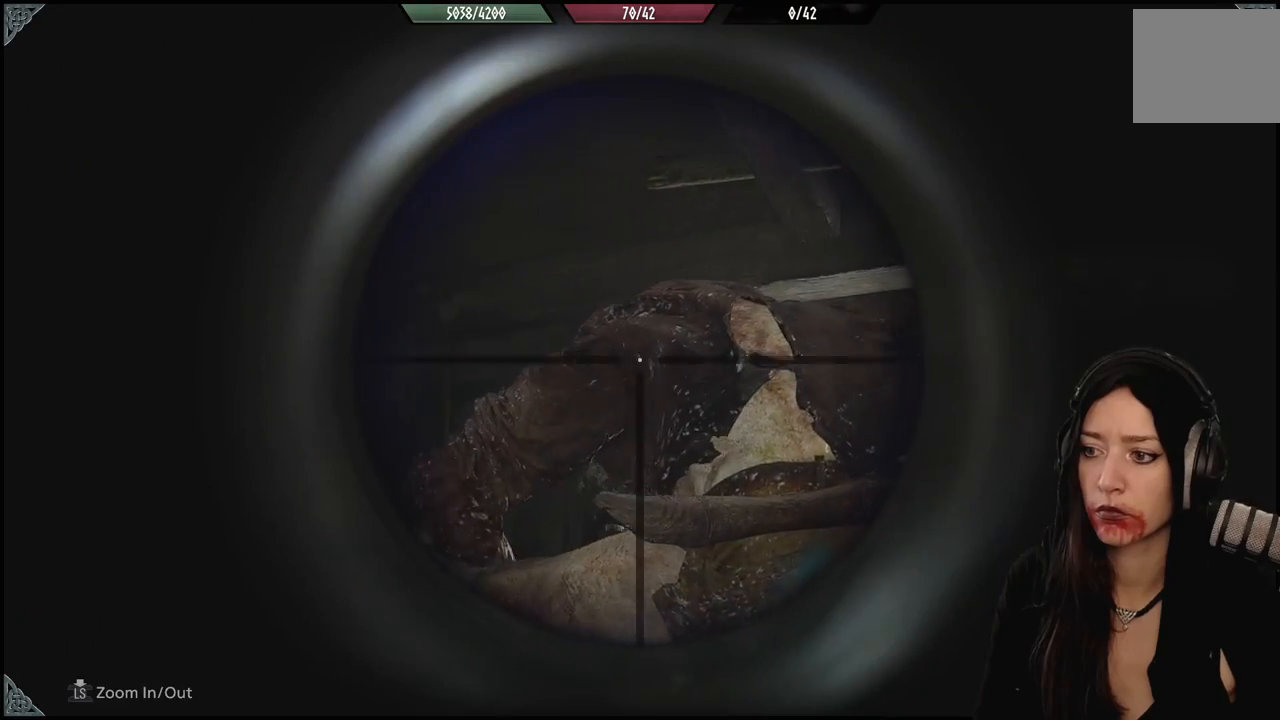
{"dt_ms": 500, "buttons": ["L2"], "left_stick": "center", "right_stick": "down-right", "events": [[317, "R2", "down"], [350, "right_stick", "down-right"], [467, "R2", "up"]]}
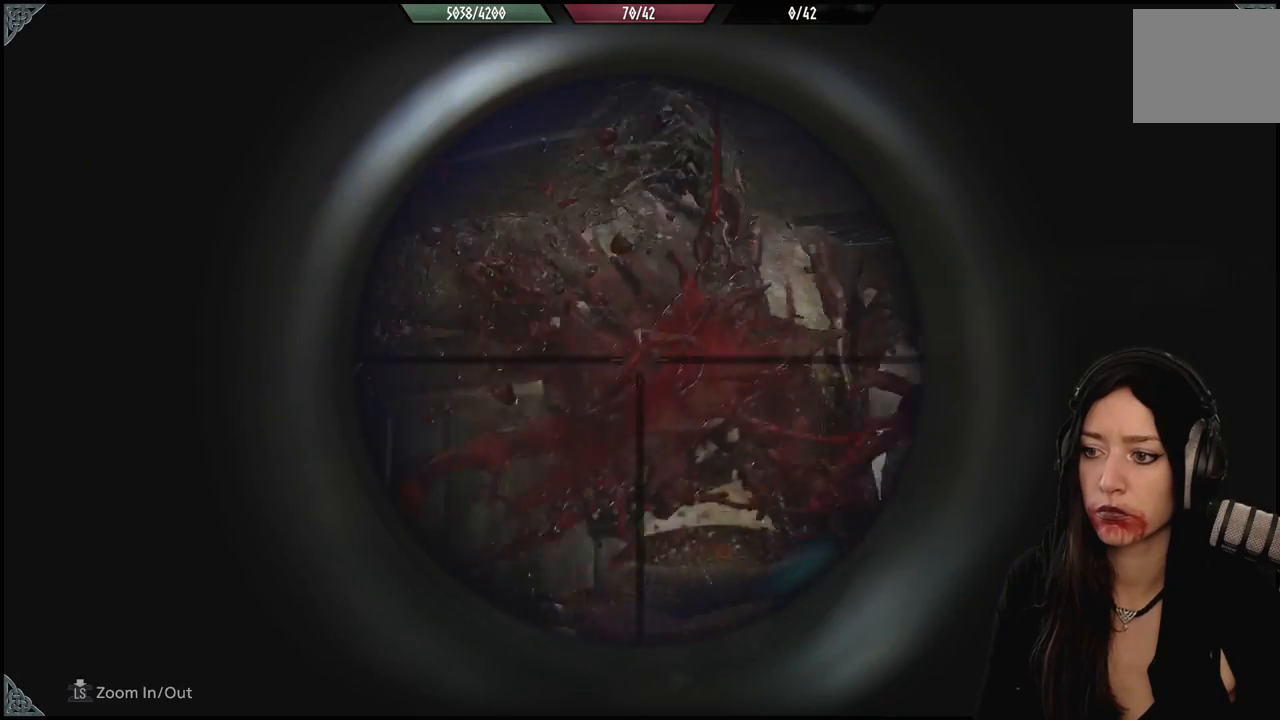
{"dt_ms": 500, "buttons": [], "left_stick": "center", "right_stick": "down-left", "events": [[133, "right_stick", "center"], [217, "L2", "up"], [500, "right_stick", "down-left"]]}
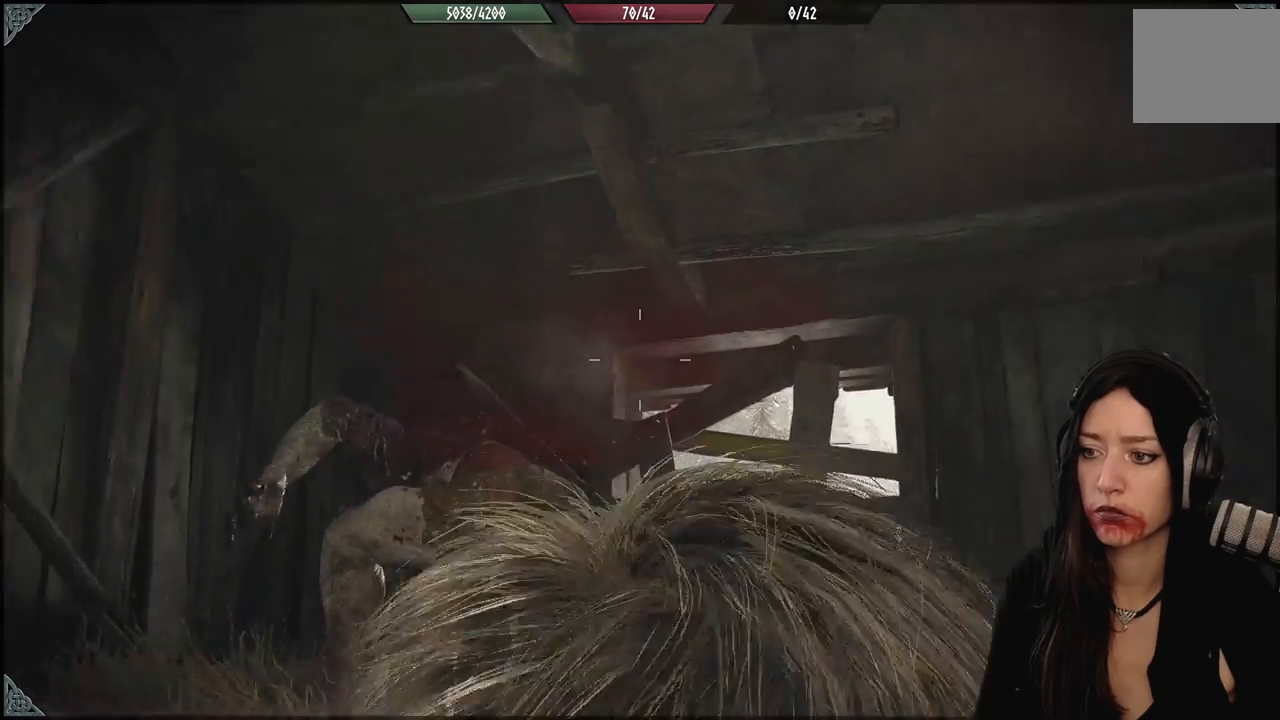
{"dt_ms": 1000, "buttons": [], "left_stick": "down-right", "right_stick": "left", "events": [[267, "right_stick", "center"], [333, "left_stick", "down-right"], [517, "right_stick", "up-left"], [767, "left_stick", "center"], [783, "right_stick", "center"], [867, "left_stick", "down-right"], [950, "right_stick", "left"]]}
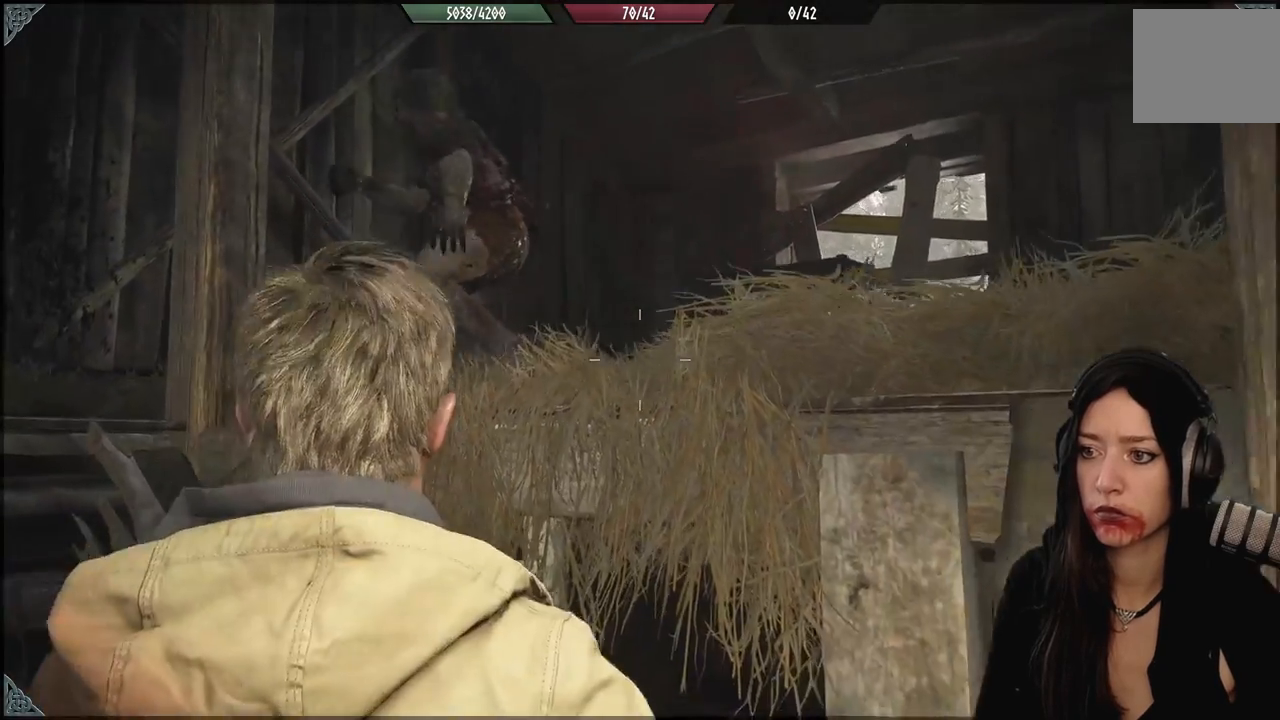
{"dt_ms": 500, "buttons": [], "left_stick": "center", "right_stick": "up-left", "events": [[133, "left_stick", "center"], [433, "right_stick", "up-left"]]}
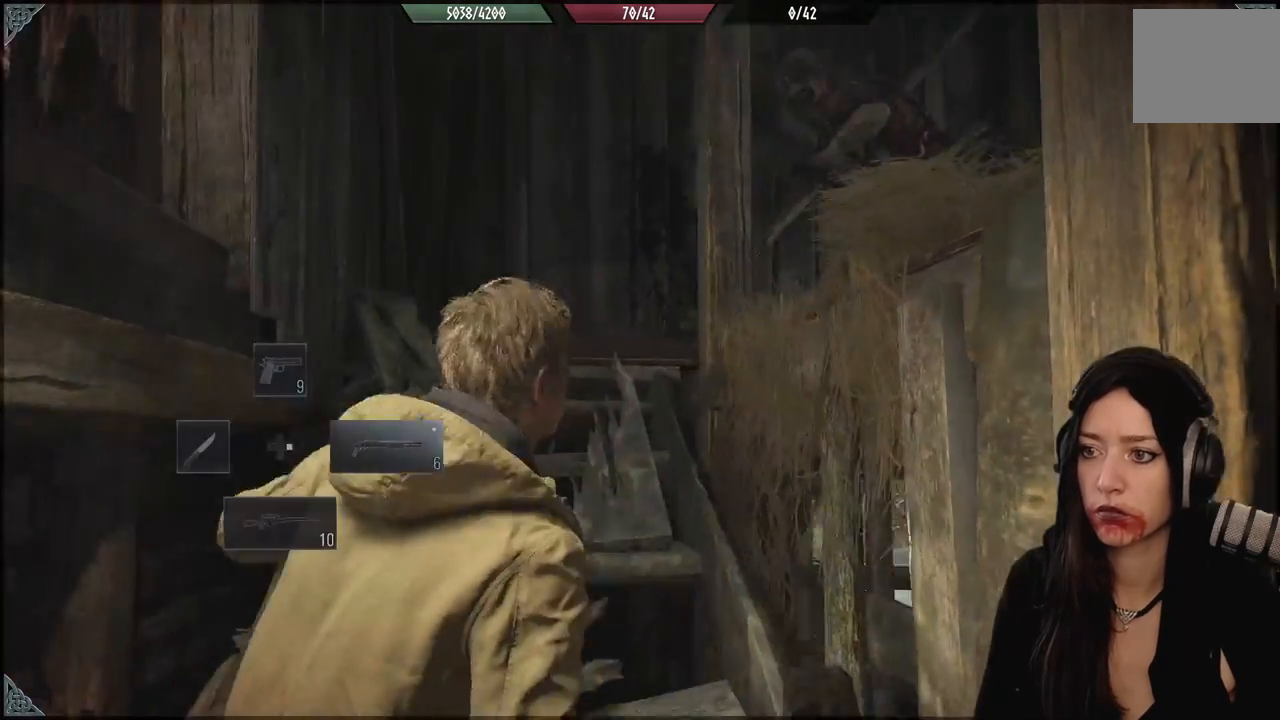
{"dt_ms": 500, "buttons": [], "left_stick": "down-left", "right_stick": "center", "events": [[67, "left_stick", "down"], [100, "right_stick", "center"], [233, "left_stick", "down-left"], [300, "right_stick", "right"], [417, "right_stick", "center"]]}
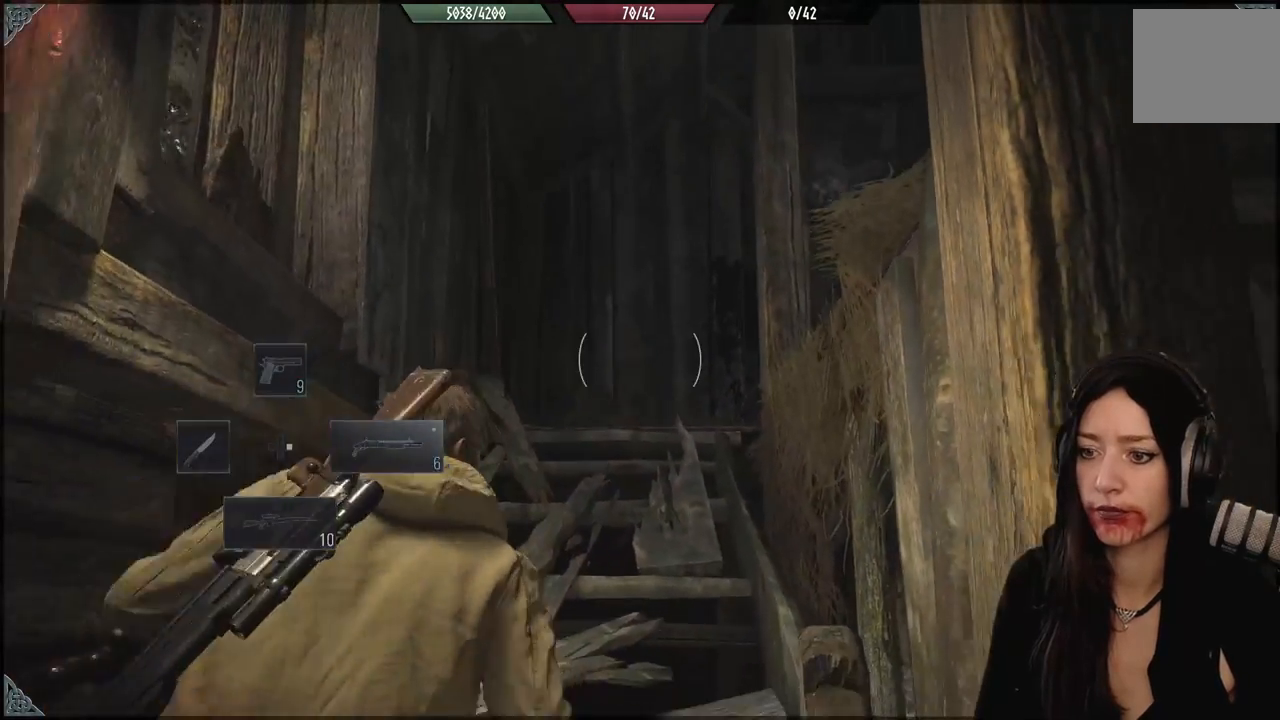
{"dt_ms": 500, "buttons": [], "left_stick": "down", "right_stick": "center", "events": [[83, "left_stick", "down"]]}
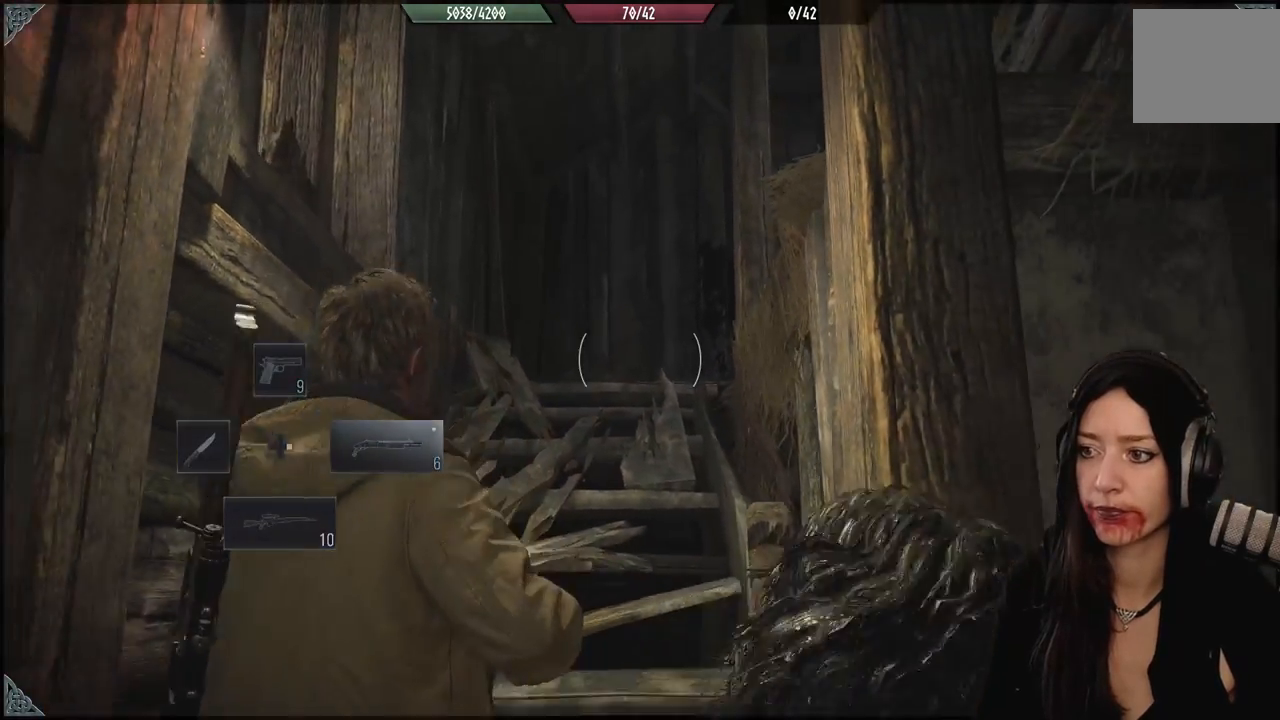
{"dt_ms": 500, "buttons": [], "left_stick": "down", "right_stick": "down-right", "events": [[233, "right_stick", "down-right"]]}
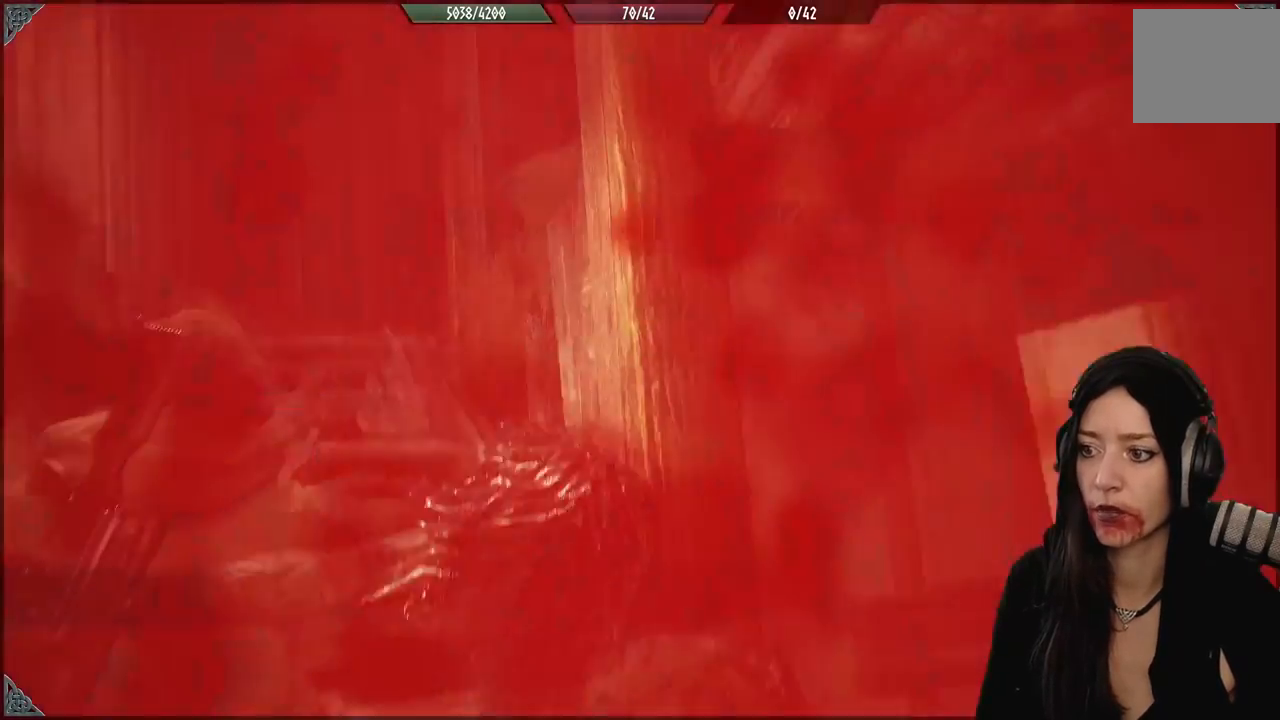
{"dt_ms": 500, "buttons": [], "left_stick": "down-right", "right_stick": "down-right", "events": [[33, "left_stick", "down-right"]]}
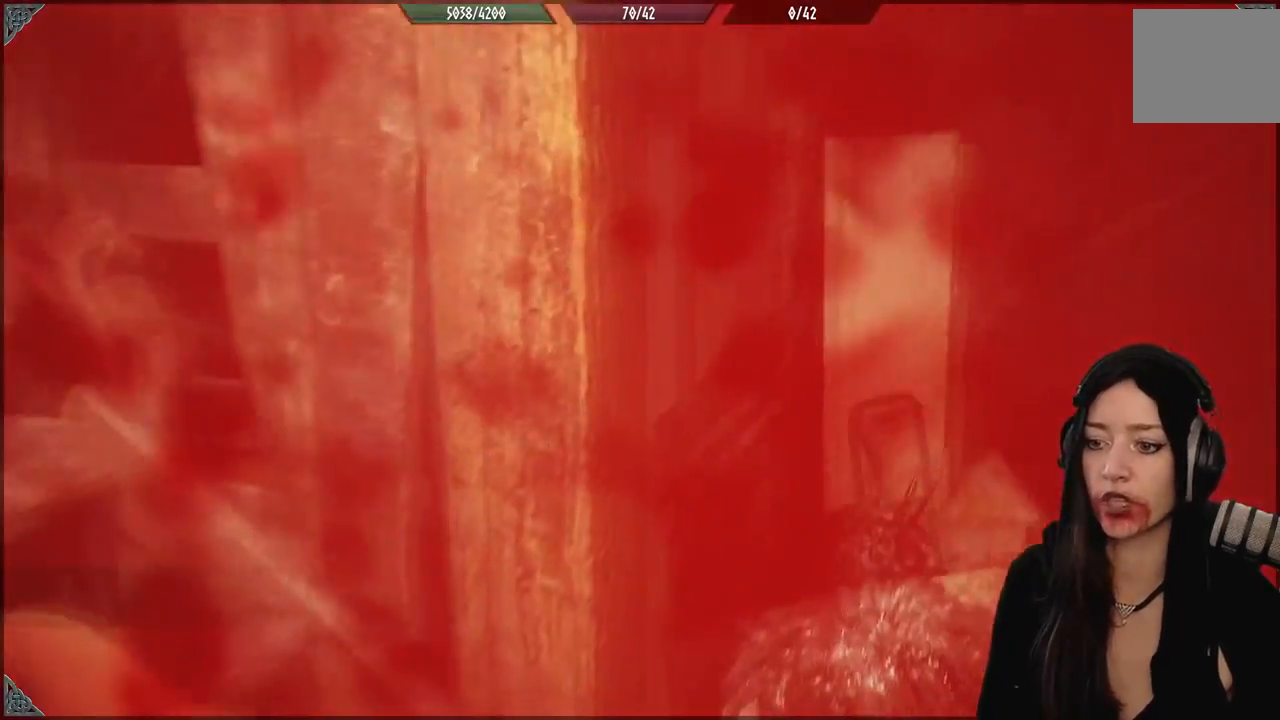
{"dt_ms": 500, "buttons": [], "left_stick": "up", "right_stick": "down-right", "events": [[67, "left_stick", "right"], [417, "left_stick", "up"]]}
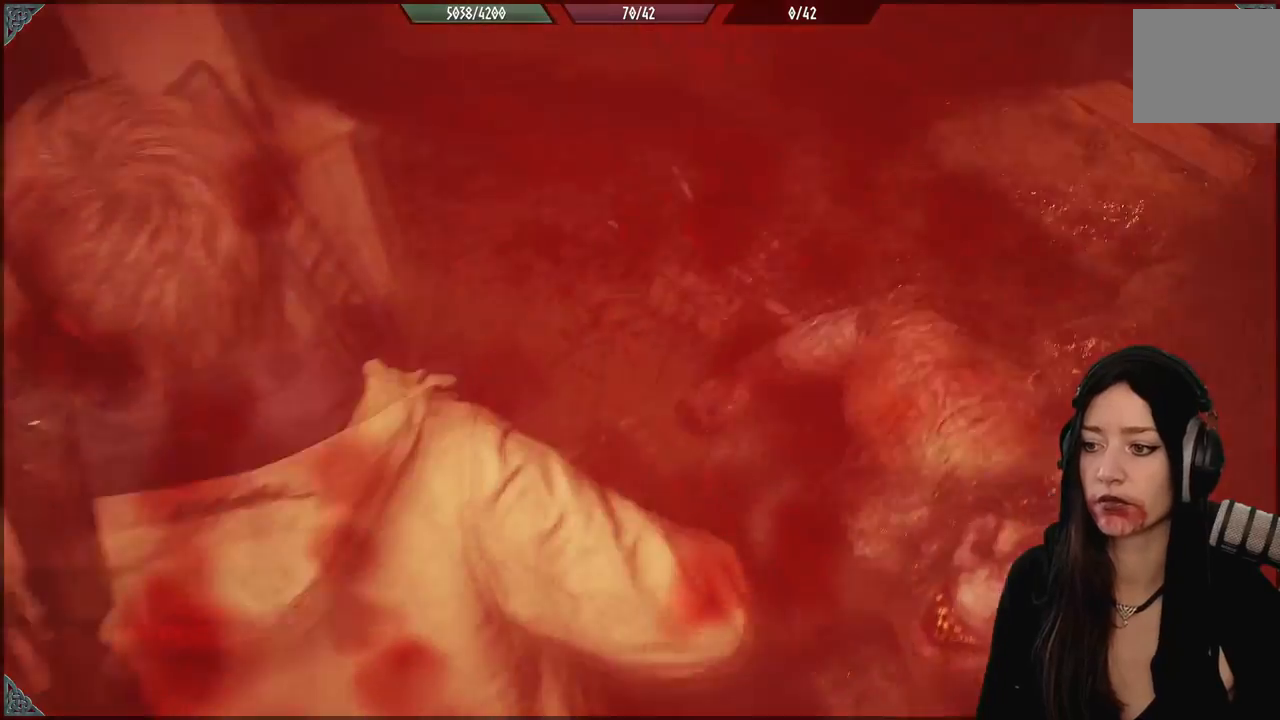
{"dt_ms": 500, "buttons": [], "left_stick": "up", "right_stick": "up-right", "events": [[117, "L3", "down"], [217, "right_stick", "center"], [250, "L3", "up"], [367, "right_stick", "up-right"]]}
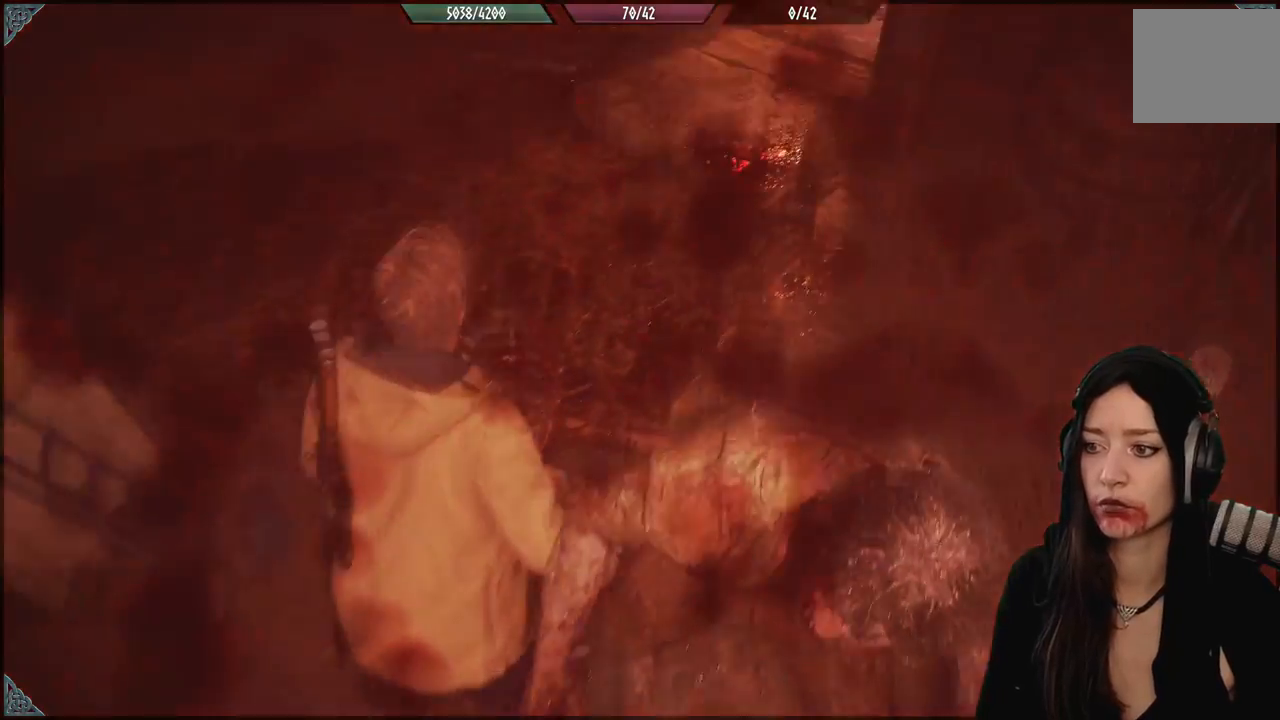
{"dt_ms": 500, "buttons": [], "left_stick": "up", "right_stick": "center", "events": [[283, "right_stick", "right"], [467, "right_stick", "center"]]}
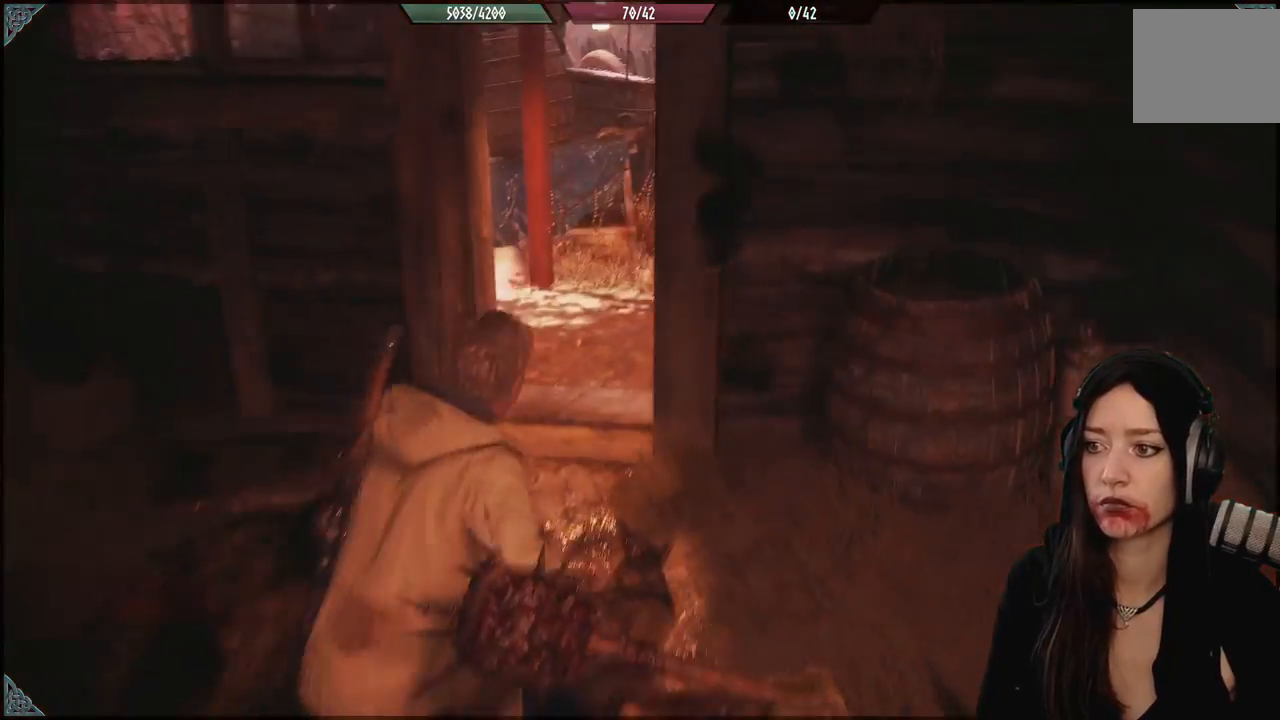
{"dt_ms": 1000, "buttons": [], "left_stick": "up-left", "right_stick": "right", "events": [[350, "right_stick", "right"], [967, "left_stick", "up-left"]]}
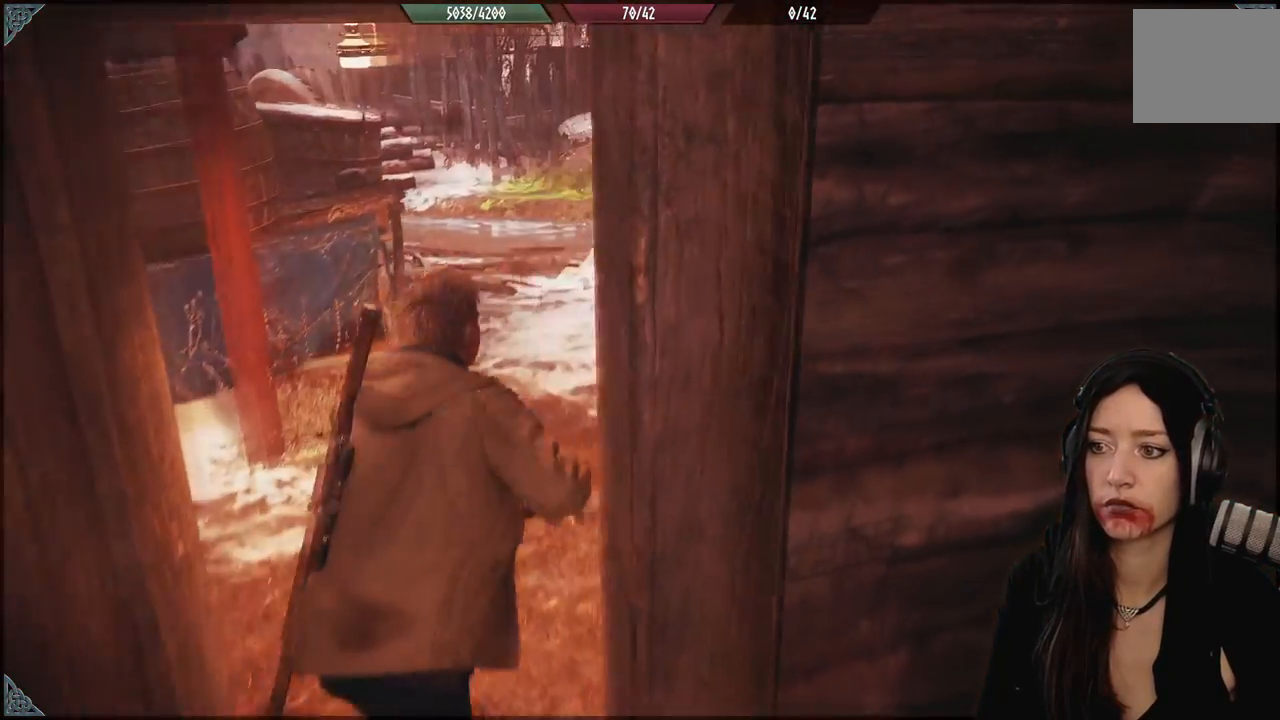
{"dt_ms": 500, "buttons": [], "left_stick": "up-left", "right_stick": "right", "events": []}
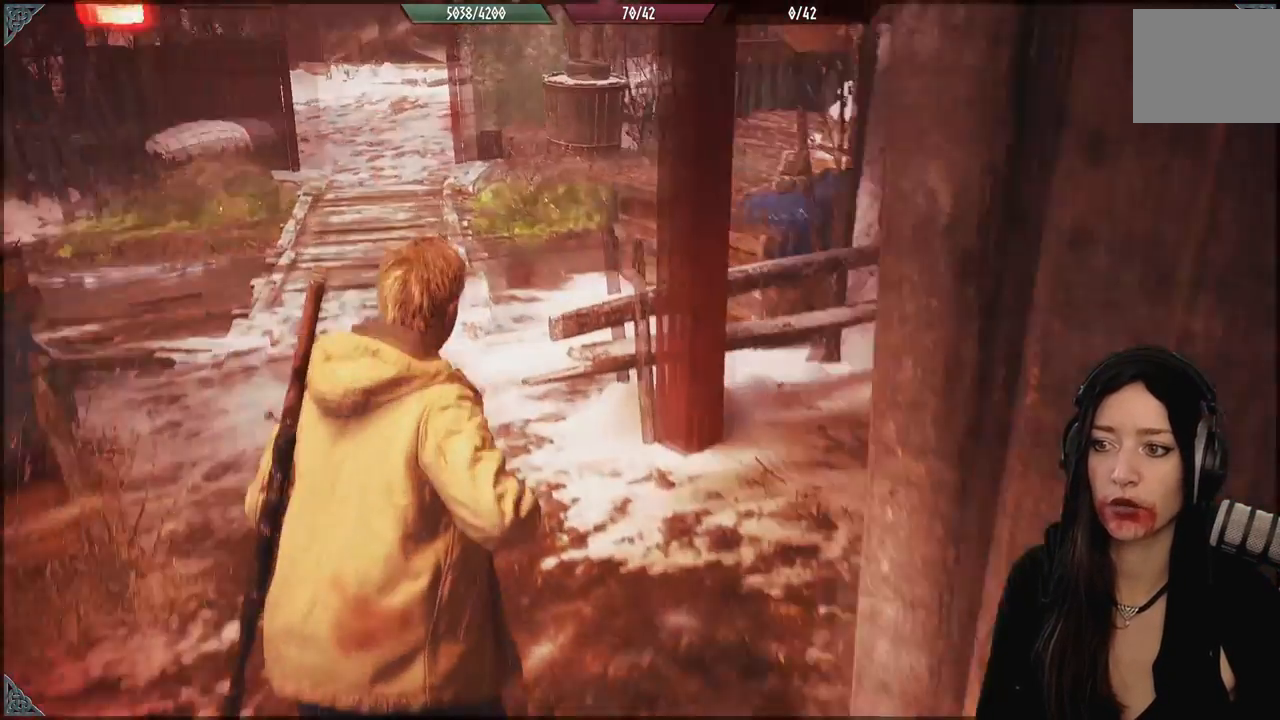
{"dt_ms": 500, "buttons": [], "left_stick": "left", "right_stick": "right", "events": [[417, "left_stick", "left"]]}
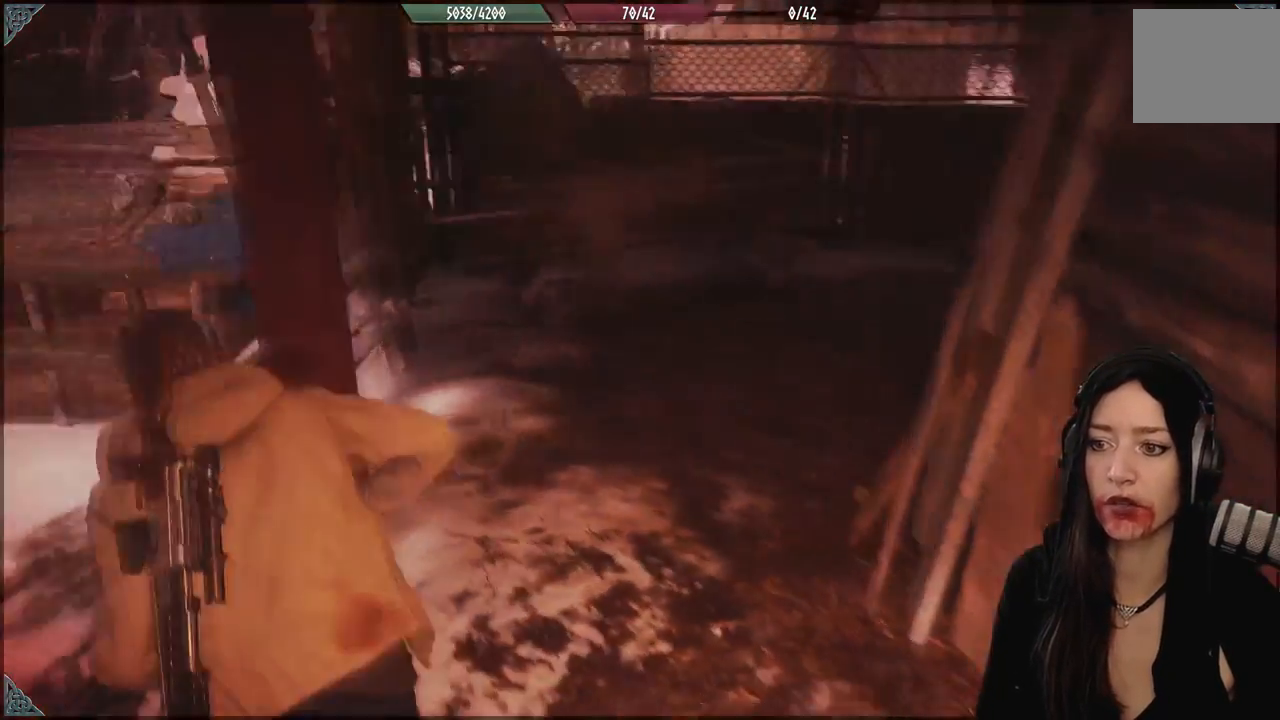
{"dt_ms": 500, "buttons": [], "left_stick": "down-left", "right_stick": "right", "events": [[17, "left_stick", "down-left"]]}
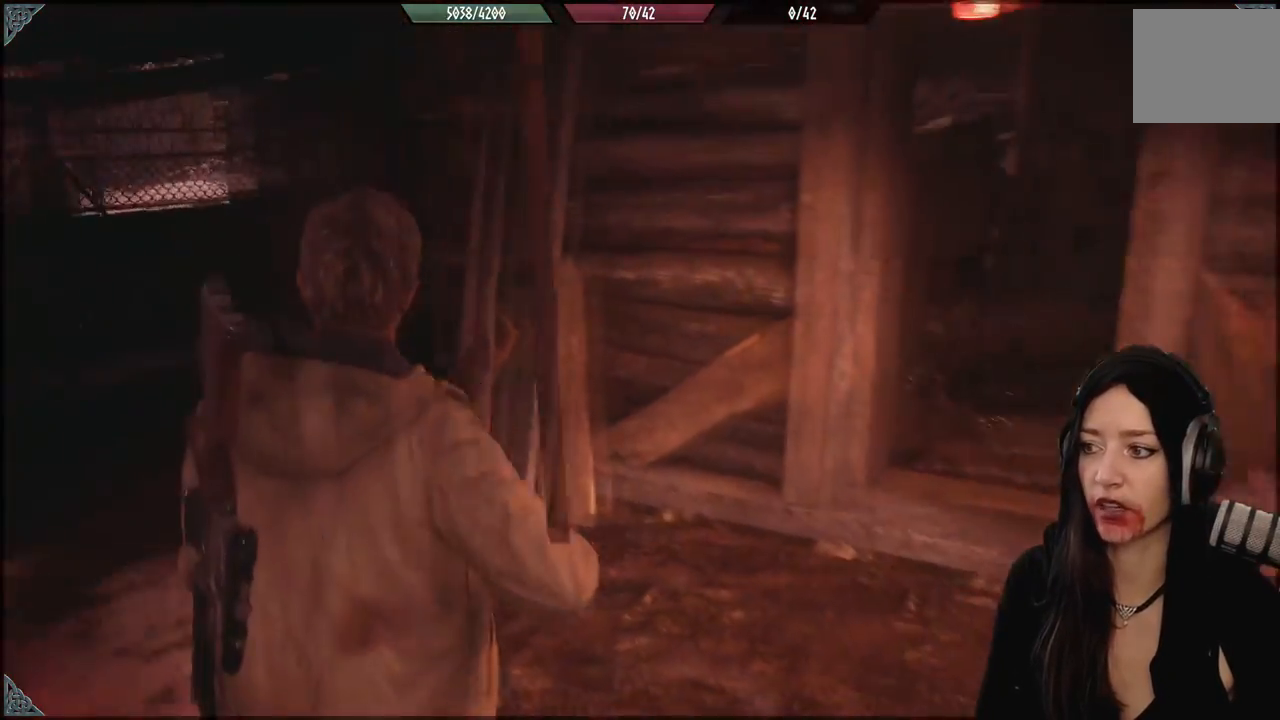
{"dt_ms": 500, "buttons": [], "left_stick": "down", "right_stick": "center", "events": [[233, "right_stick", "center"], [467, "left_stick", "down"]]}
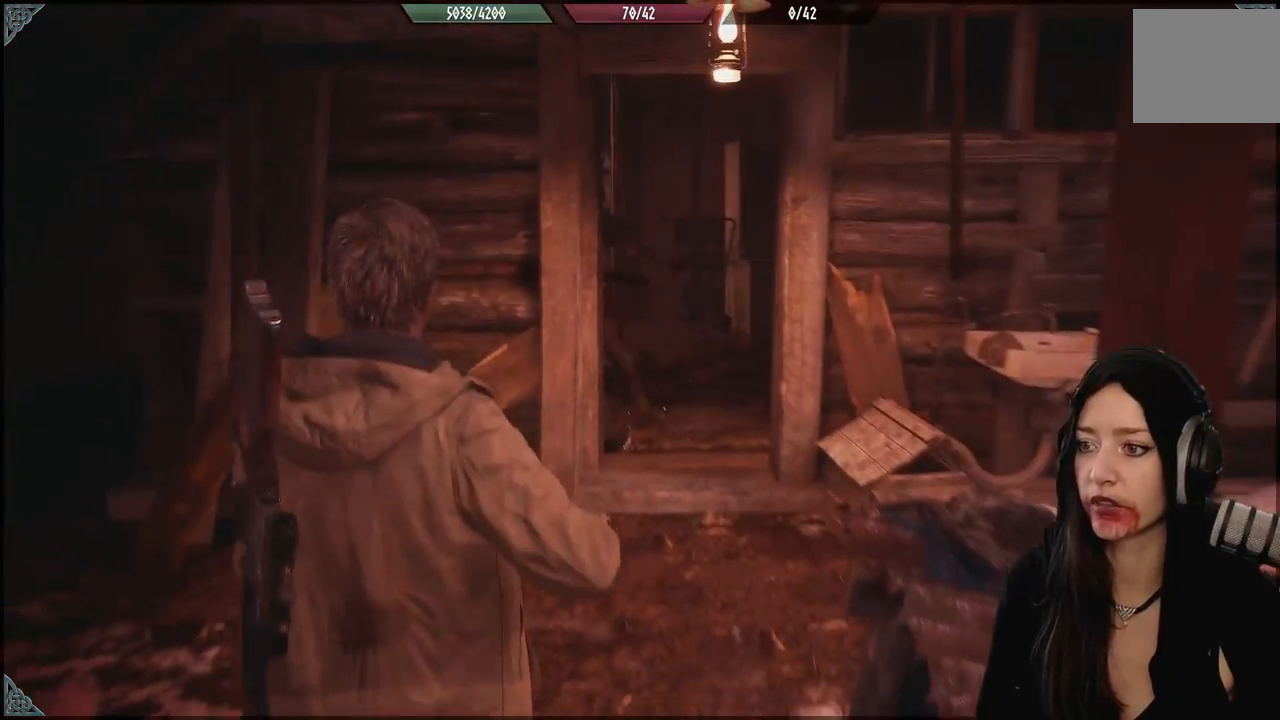
{"dt_ms": 500, "buttons": [], "left_stick": "down", "right_stick": "center", "events": [[100, "right_stick", "up"], [283, "right_stick", "center"]]}
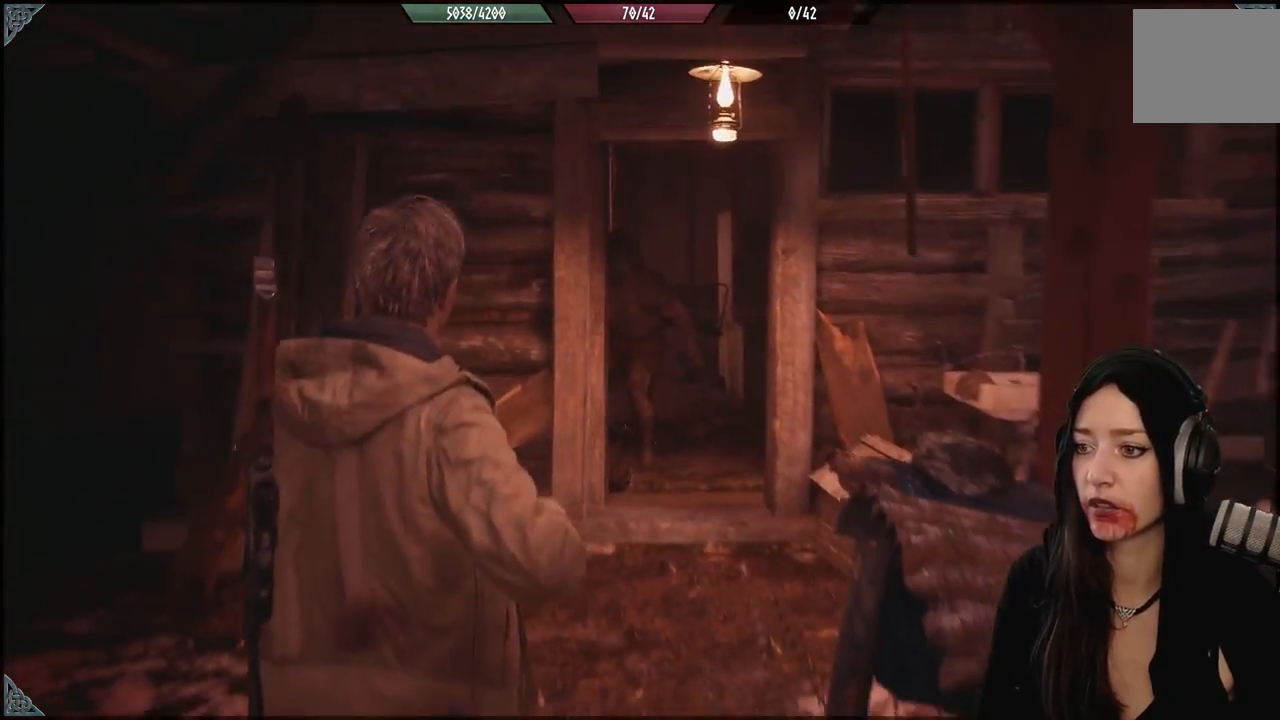
{"dt_ms": 500, "buttons": ["L2"], "left_stick": "down", "right_stick": "center", "events": [[283, "right_stick", "up"], [450, "right_stick", "center"], [467, "L2", "down"]]}
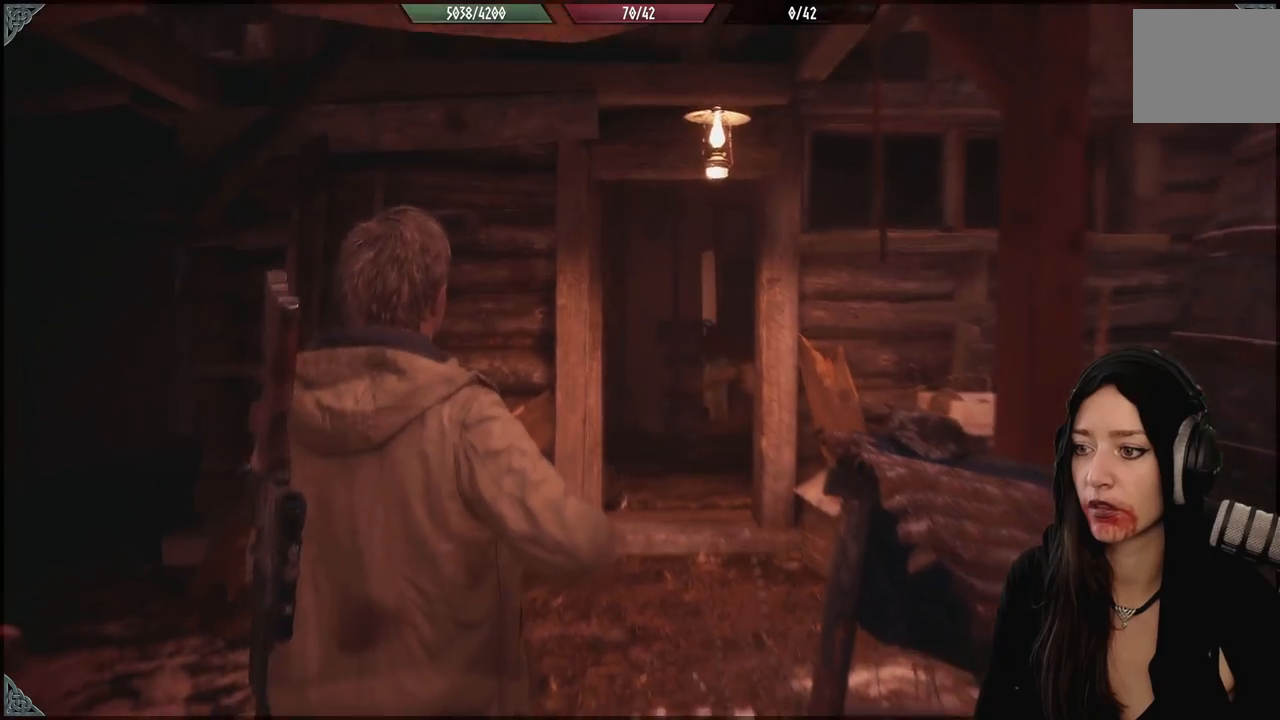
{"dt_ms": 500, "buttons": ["L2"], "left_stick": "center", "right_stick": "center", "events": [[500, "left_stick", "center"]]}
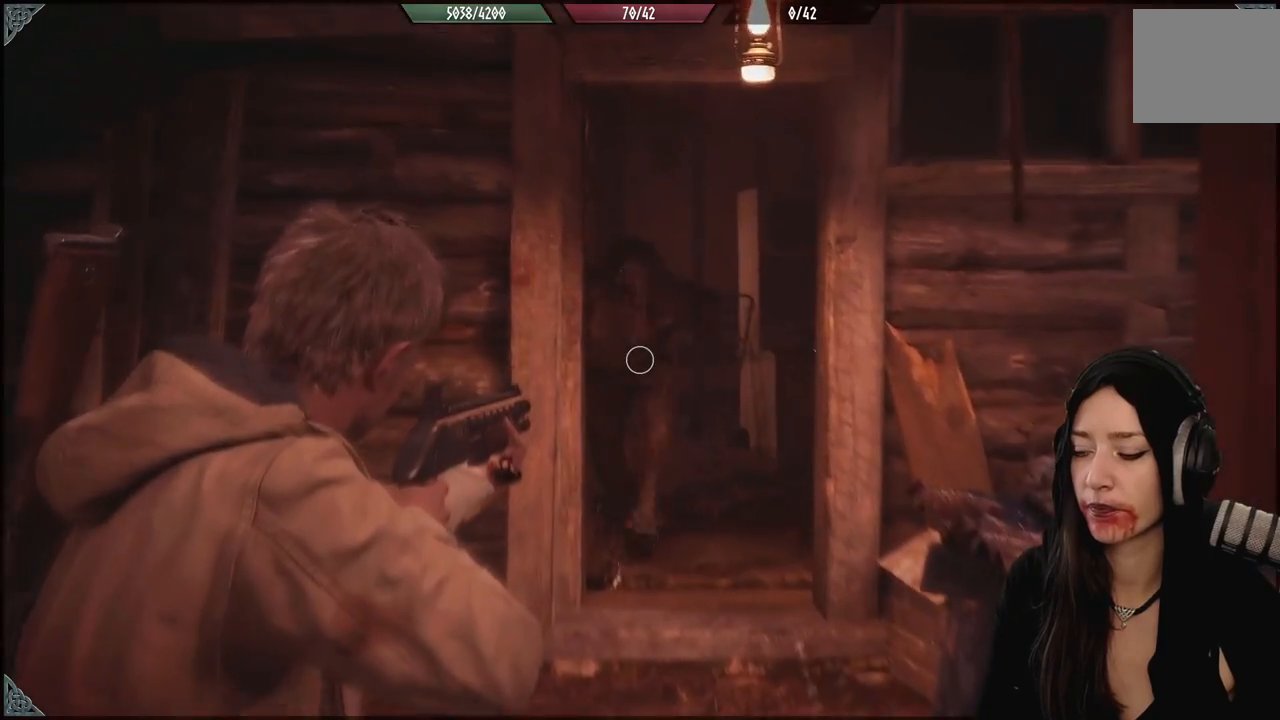
{"dt_ms": 500, "buttons": ["L2"], "left_stick": "right", "right_stick": "up-right", "events": [[17, "left_stick", "up"], [283, "right_stick", "up"], [383, "right_stick", "up-right"], [467, "left_stick", "right"]]}
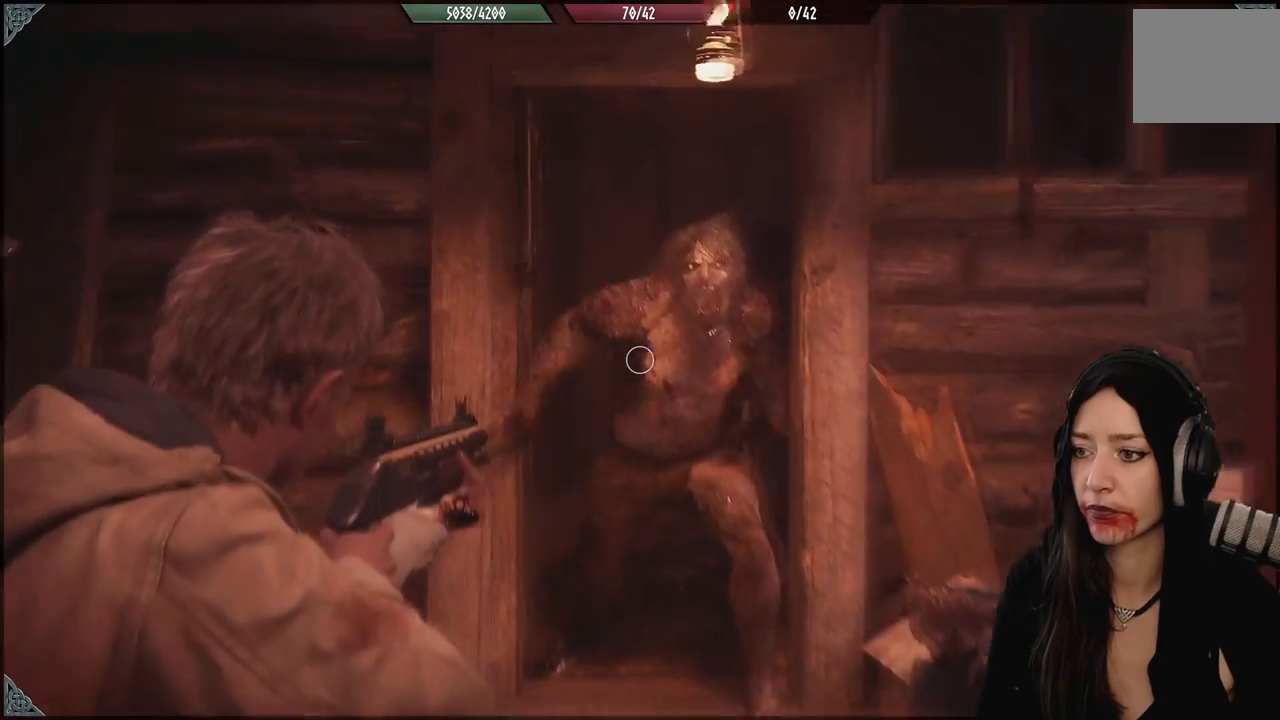
{"dt_ms": 500, "buttons": ["L2"], "left_stick": "down-left", "right_stick": "center", "events": [[100, "left_stick", "down-left"], [100, "right_stick", "up"], [267, "R2", "down"], [317, "right_stick", "left"], [383, "R2", "up"], [417, "right_stick", "center"]]}
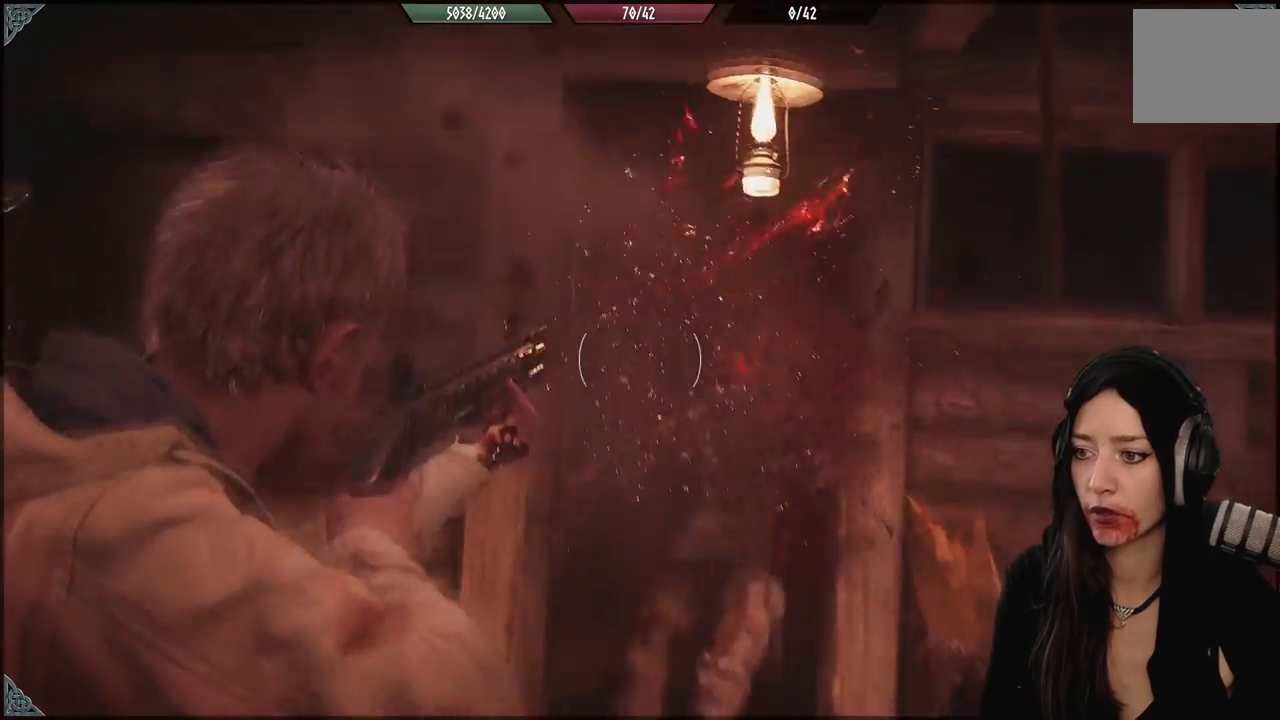
{"dt_ms": 500, "buttons": [], "left_stick": "down-left", "right_stick": "center", "events": [[100, "L2", "up"], [117, "left_stick", "down"], [233, "left_stick", "center"], [233, "right_stick", "down"], [433, "left_stick", "down-left"], [433, "right_stick", "center"]]}
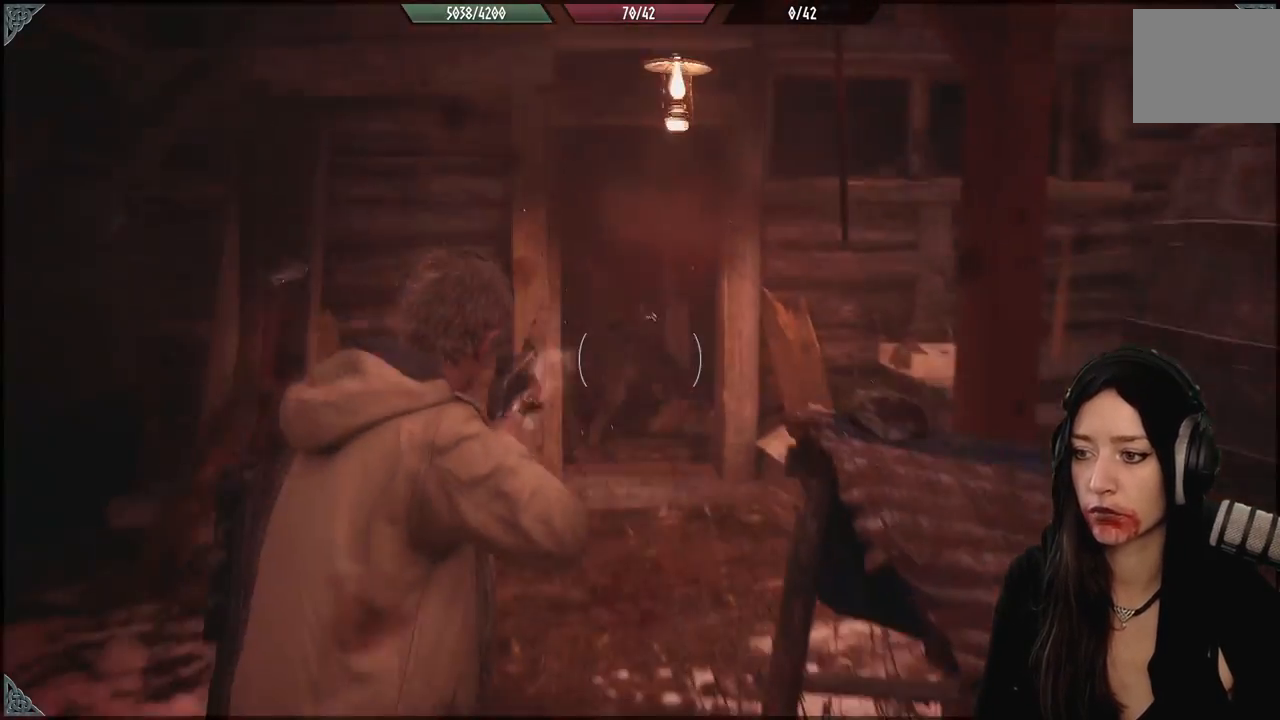
{"dt_ms": 500, "buttons": [], "left_stick": "down-left", "right_stick": "center", "events": [[133, "L2", "down"], [200, "X", "down"], [300, "X", "up"], [467, "L2", "up"]]}
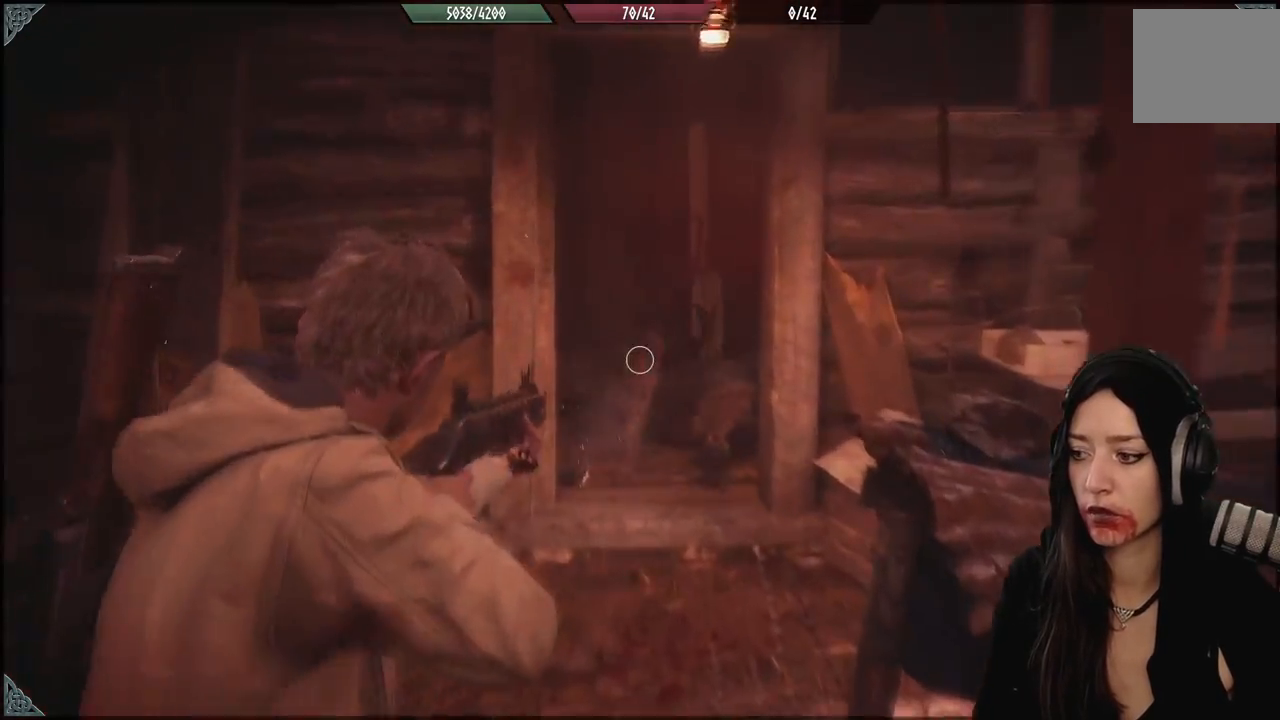
{"dt_ms": 500, "buttons": [], "left_stick": "up", "right_stick": "center", "events": [[217, "left_stick", "center"], [300, "left_stick", "up"]]}
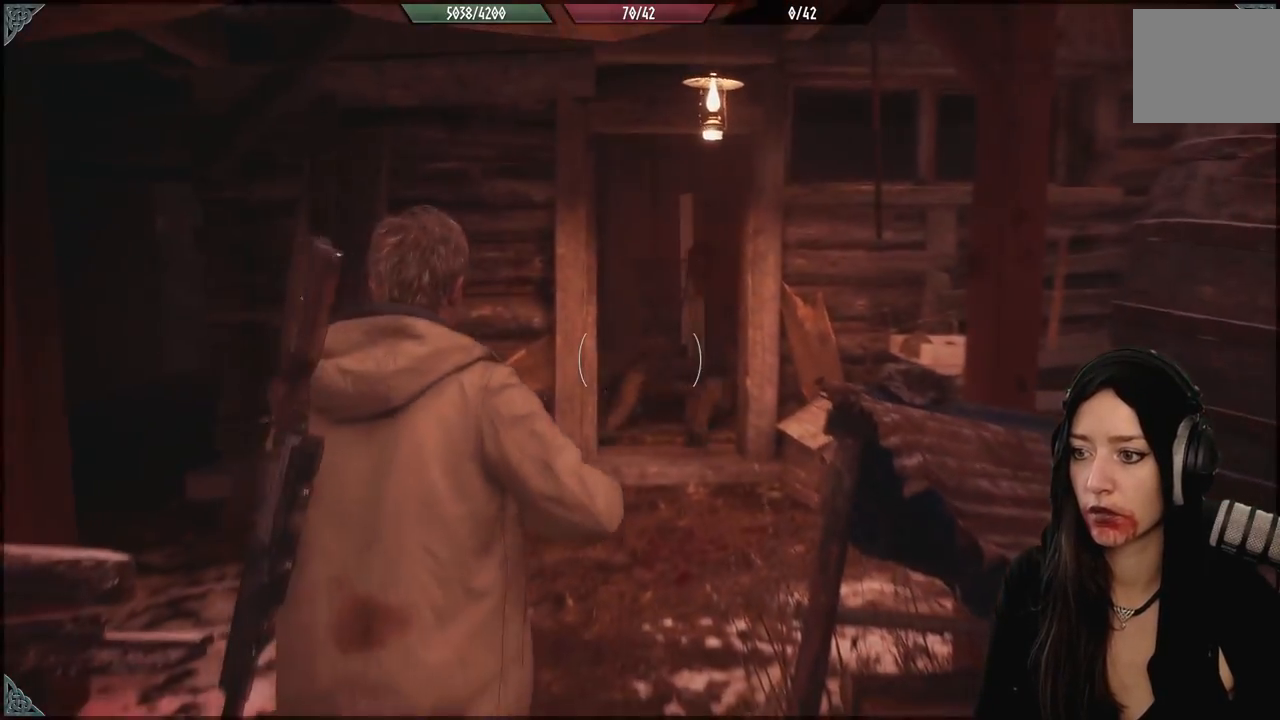
{"dt_ms": 500, "buttons": ["L2"], "left_stick": "up", "right_stick": "up", "events": [[417, "L2", "down"], [450, "right_stick", "up"]]}